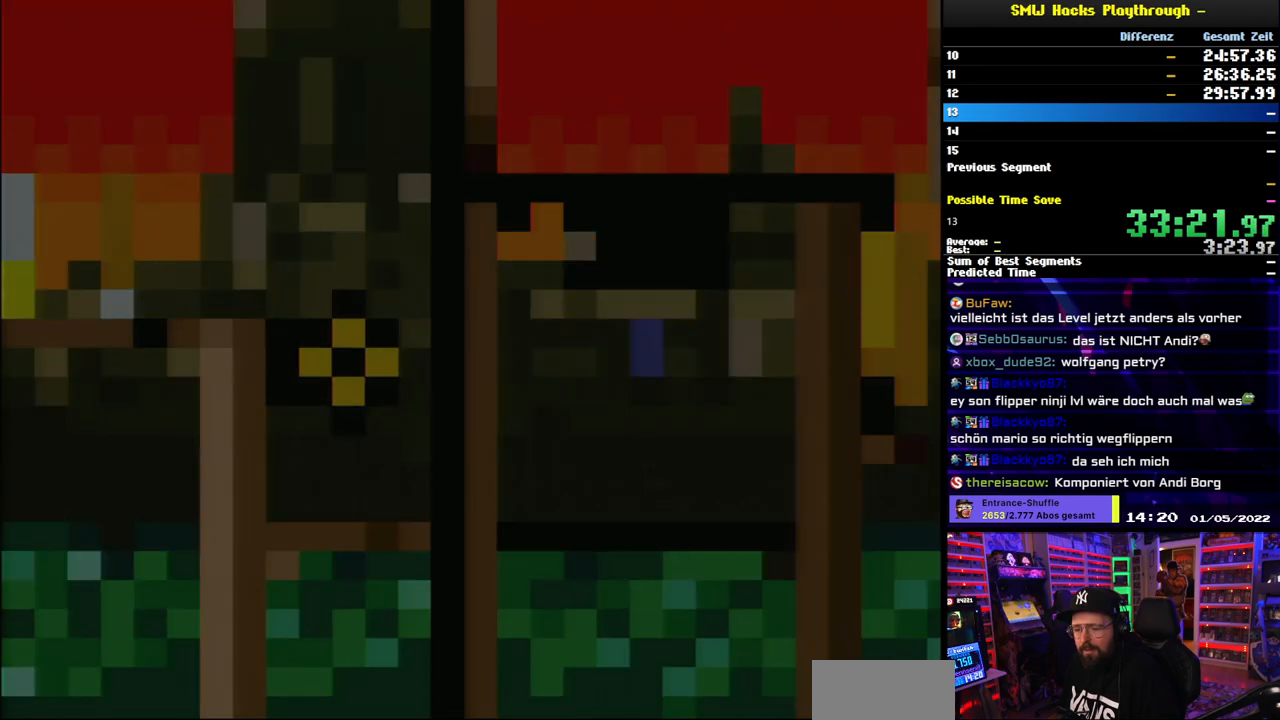
Gameplay with a controller (Nintendo layout); each line is a JSON object with the inputs held at the frame after it. "events" lists button and stick changes between this image and that frame as [ms after this image, input, new state], when the widget could be followed in between. Not read: L3 R3.
{"buttons": ["X"], "events": []}
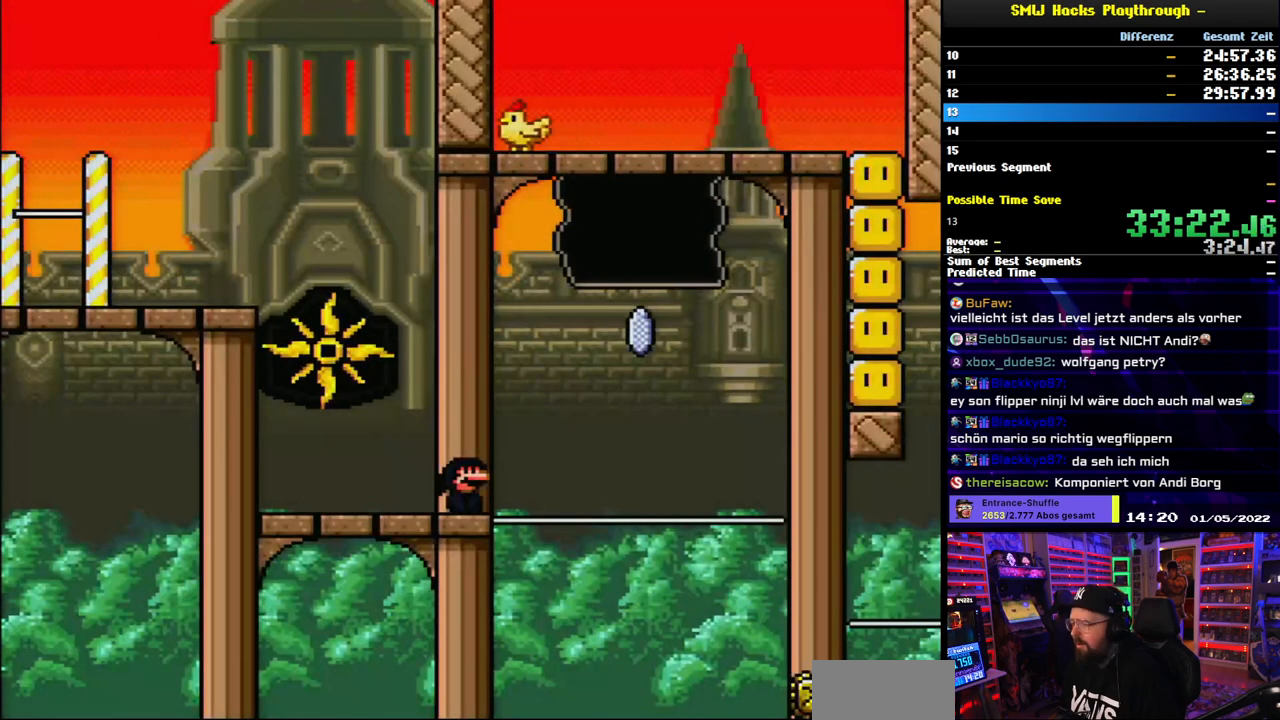
{"buttons": ["X", "DPAD_RIGHT"], "events": [[217, "A", "down"], [217, "X", "up"], [233, "A", "up"], [233, "X", "down"], [383, "DPAD_RIGHT", "down"]]}
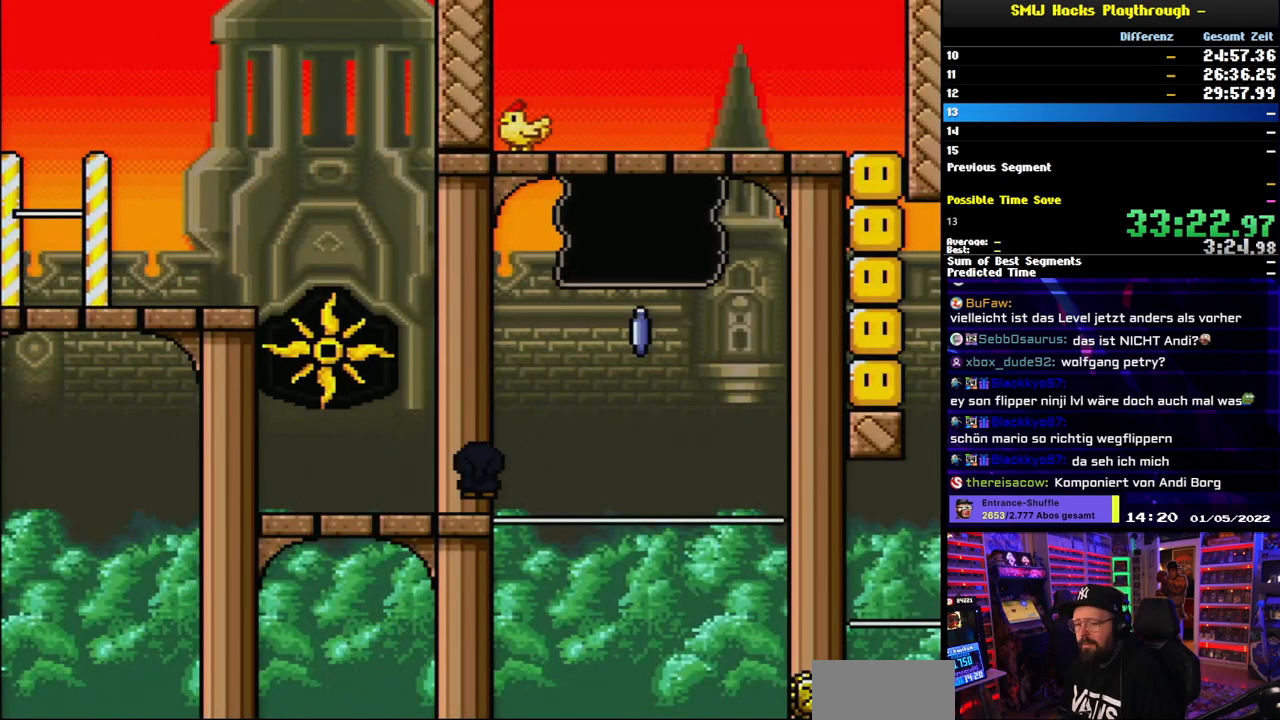
{"buttons": ["A", "X", "DPAD_RIGHT"], "events": [[17, "A", "down"], [250, "DPAD_LEFT", "down"], [267, "X", "up"], [283, "DPAD_LEFT", "up"], [283, "X", "down"], [300, "A", "up"], [433, "A", "down"]]}
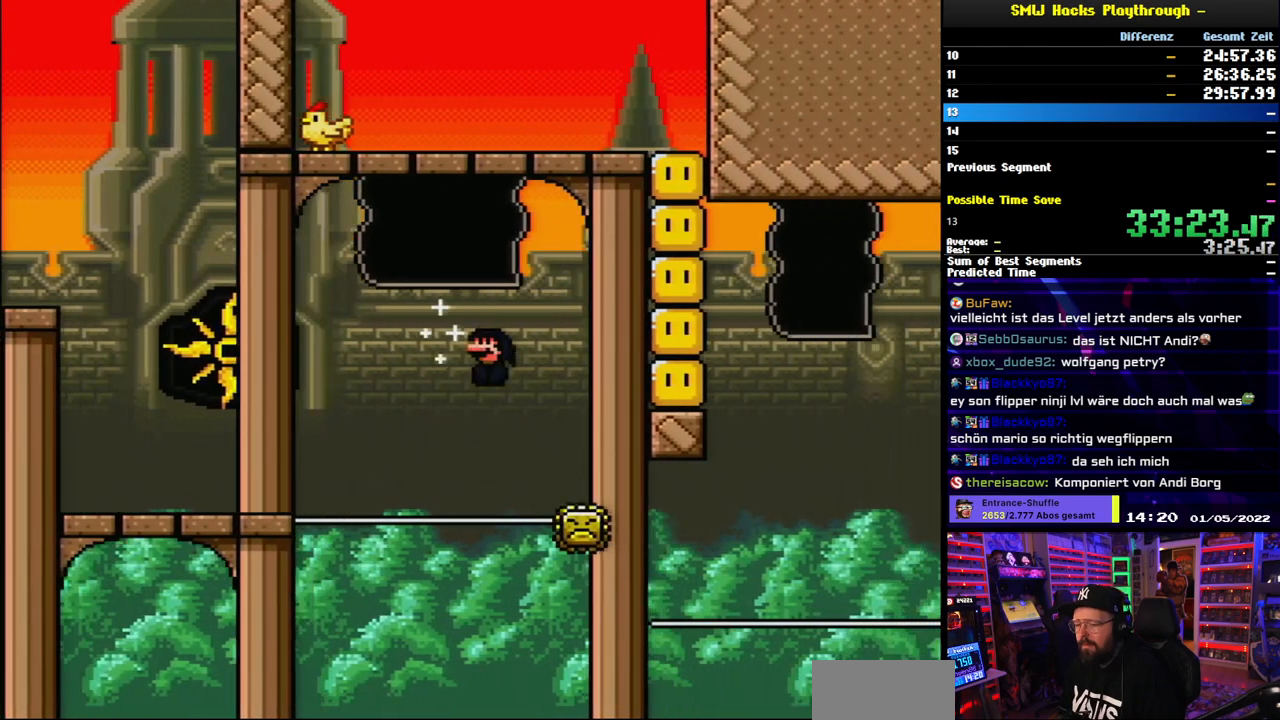
{"buttons": ["A", "X", "DPAD_LEFT"], "events": [[83, "DPAD_RIGHT", "up"], [117, "DPAD_LEFT", "down"], [383, "DPAD_LEFT", "up"], [450, "DPAD_LEFT", "down"]]}
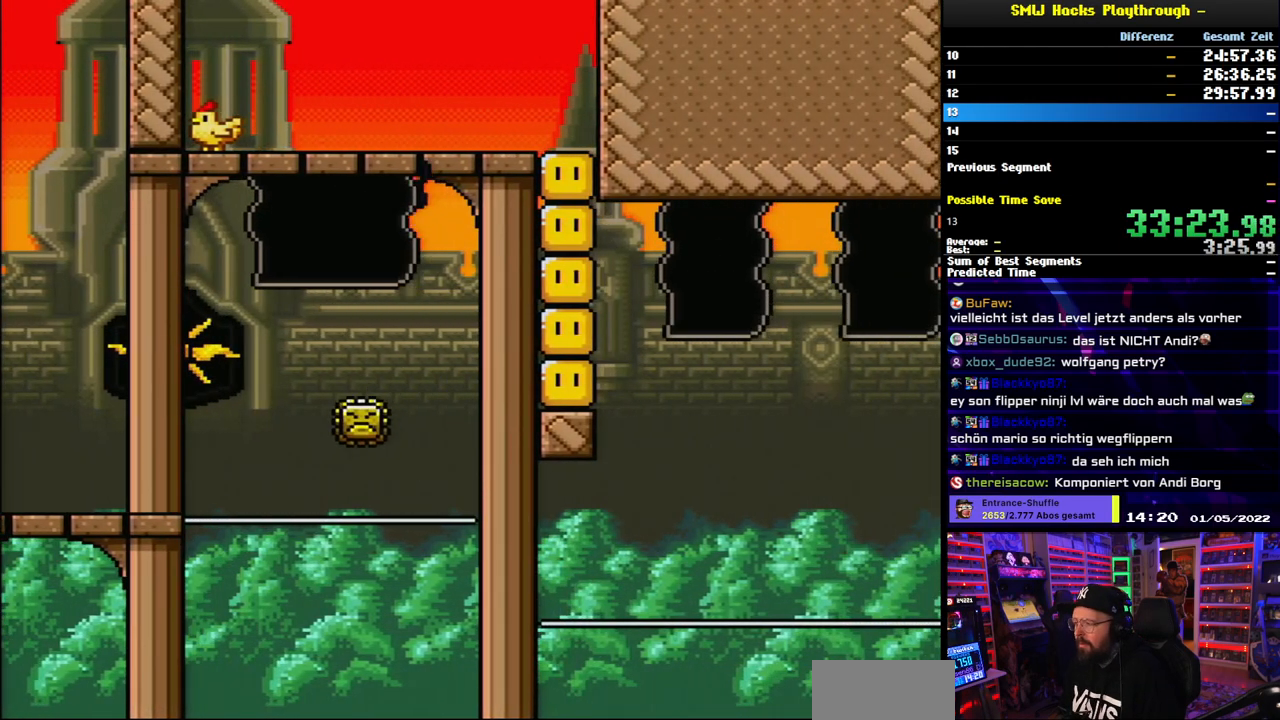
{"buttons": ["X"], "events": [[150, "DPAD_LEFT", "up"], [200, "DPAD_RIGHT", "down"], [267, "DPAD_RIGHT", "up"], [300, "DPAD_LEFT", "down"], [383, "A", "up"], [417, "DPAD_LEFT", "up"], [467, "DPAD_RIGHT", "down"], [500, "DPAD_RIGHT", "up"]]}
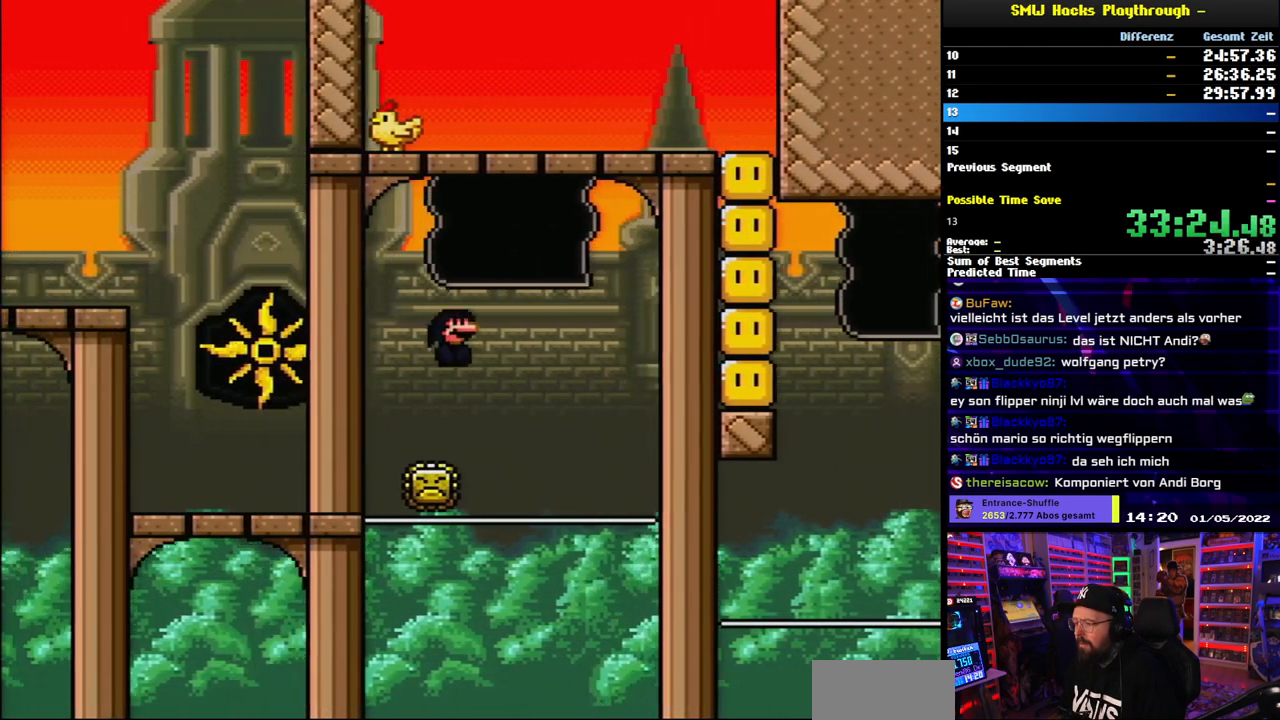
{"buttons": ["A", "X", "DPAD_LEFT"]}
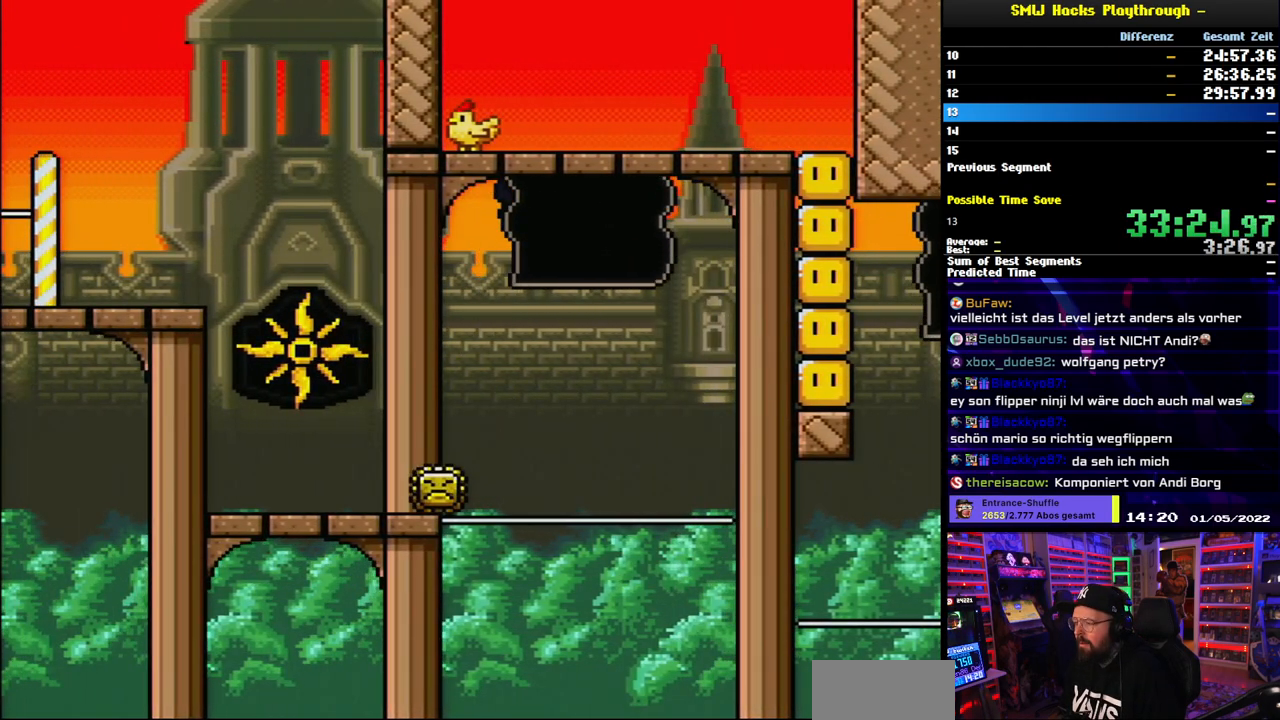
{"buttons": ["A", "X", "DPAD_RIGHT"], "events": [[300, "DPAD_LEFT", "up"], [333, "DPAD_RIGHT", "down"]]}
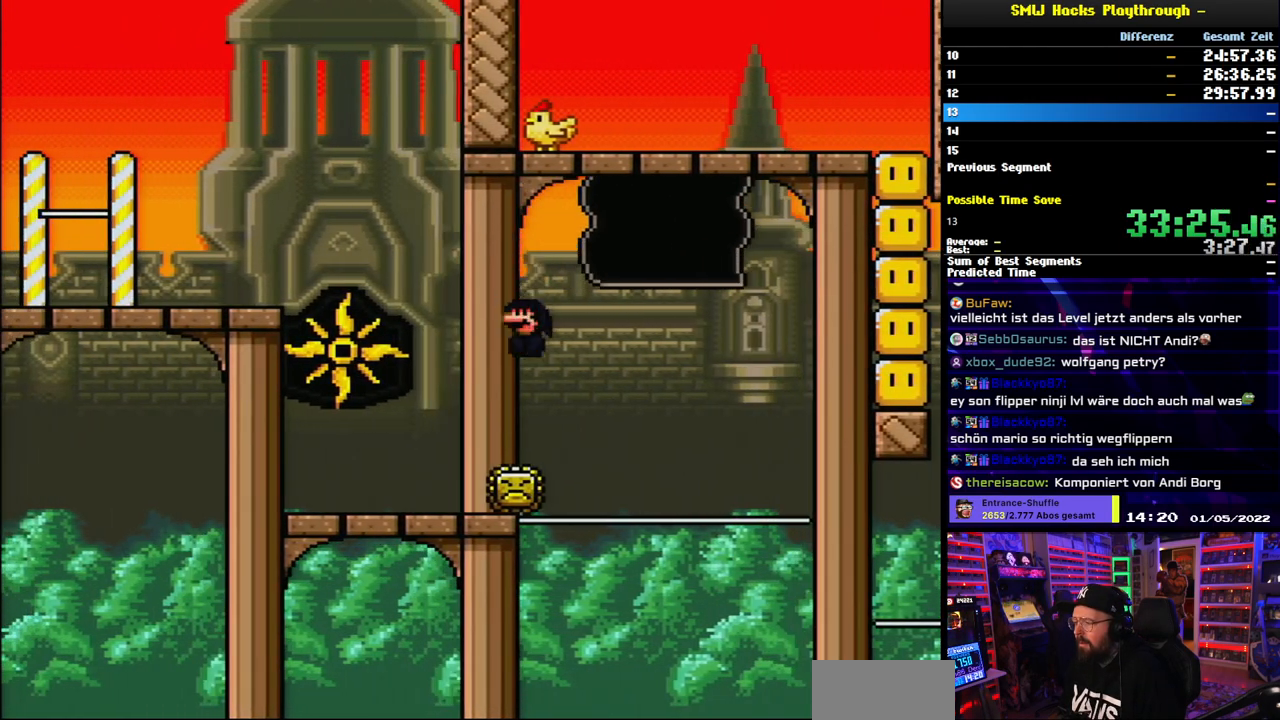
{"buttons": ["X"], "events": [[150, "DPAD_UP", "down"], [167, "DPAD_LEFT", "down"], [167, "DPAD_RIGHT", "up"], [183, "DPAD_UP", "up"], [300, "DPAD_LEFT", "up"], [500, "A", "up"]]}
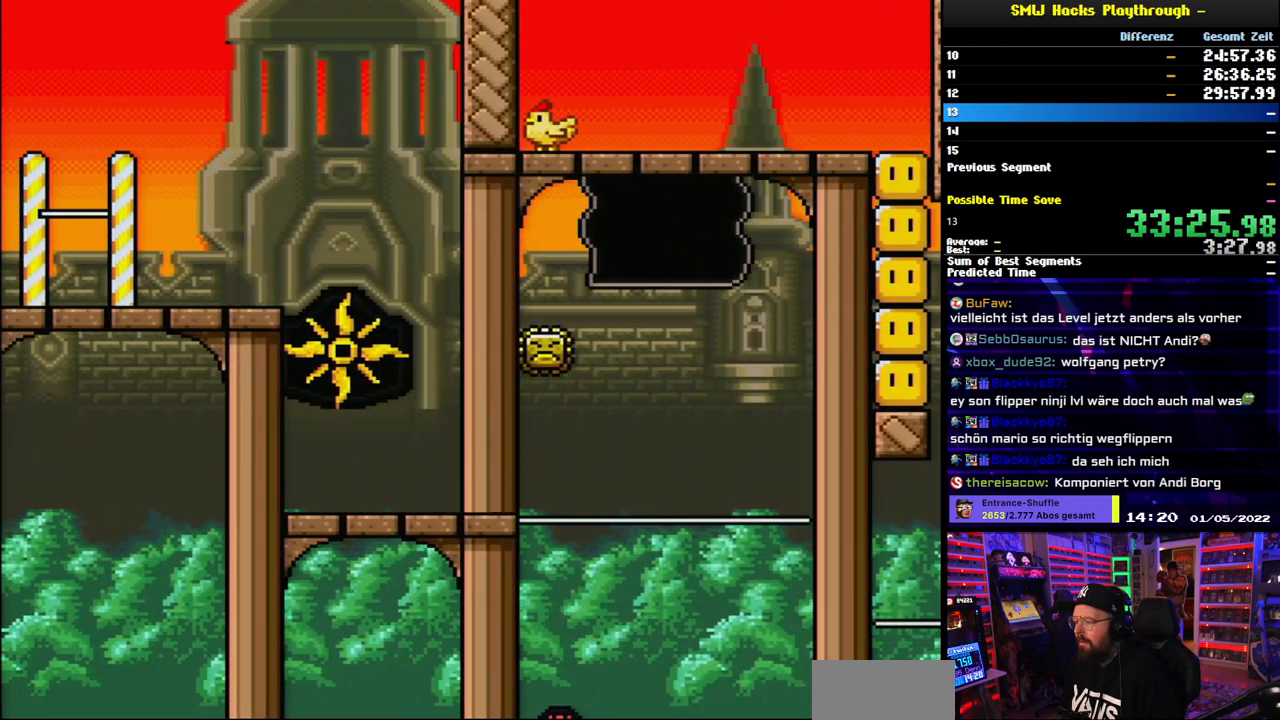
{"buttons": [], "events": [[150, "A", "down"], [250, "X", "up"], [267, "A", "up"], [350, "A", "down"], [467, "A", "up"]]}
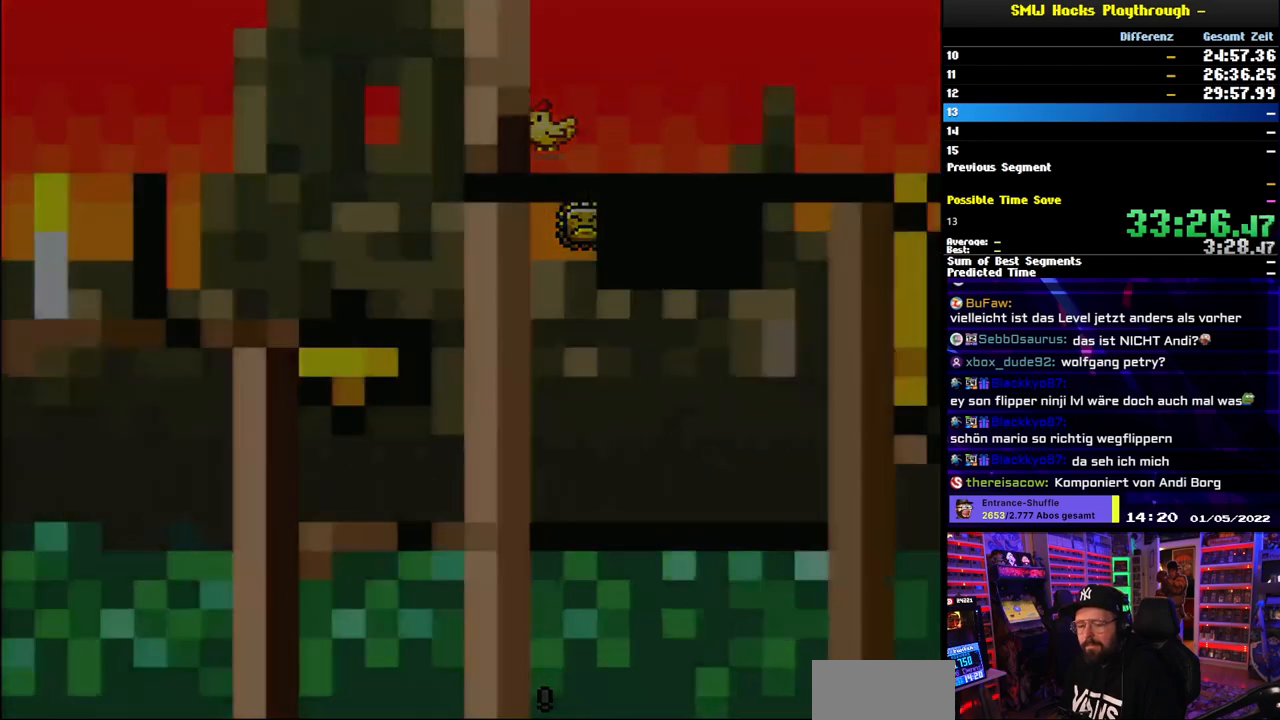
{"buttons": ["A"], "events": [[33, "A", "down"], [167, "A", "up"], [217, "A", "down"]]}
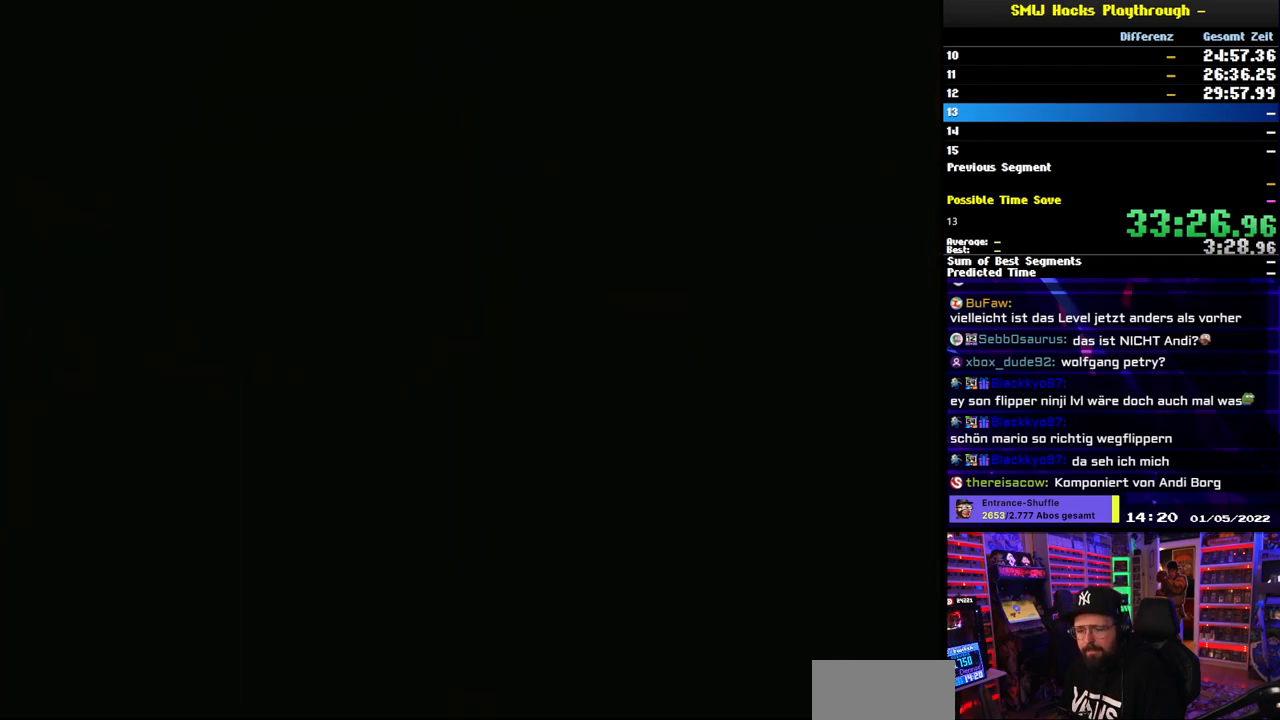
{"buttons": [], "events": [[133, "A", "up"]]}
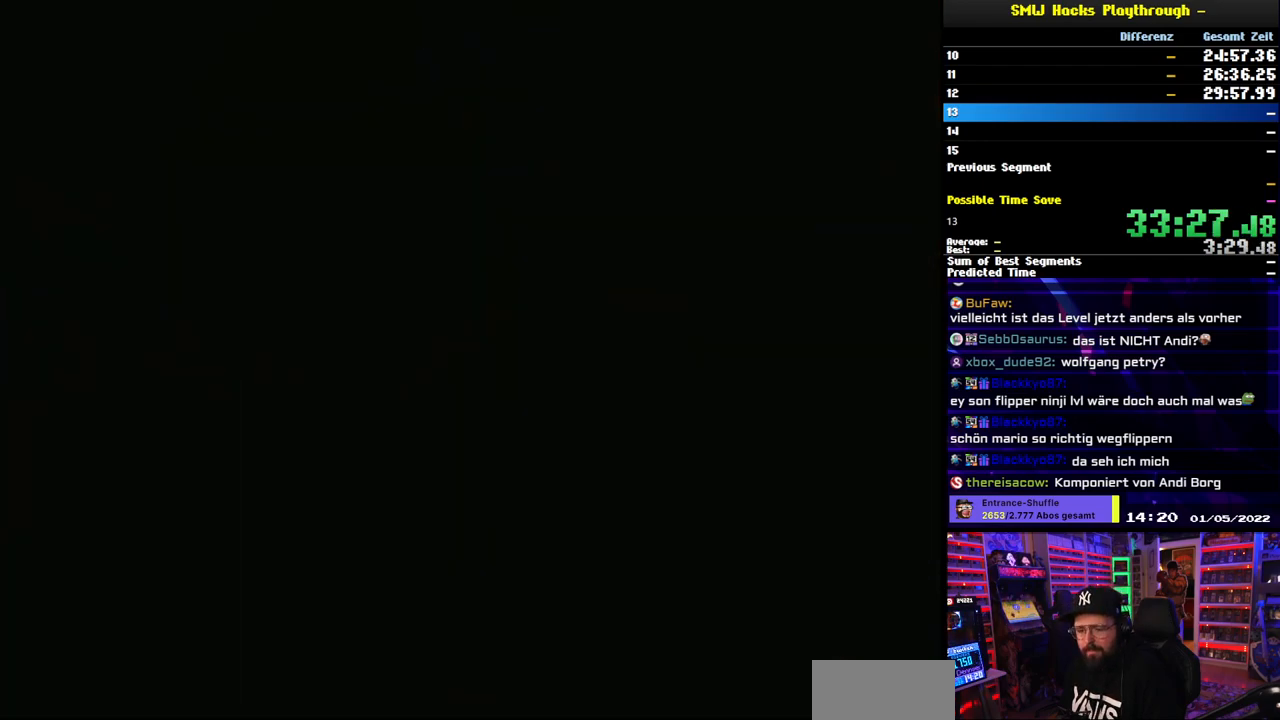
{"buttons": [], "events": []}
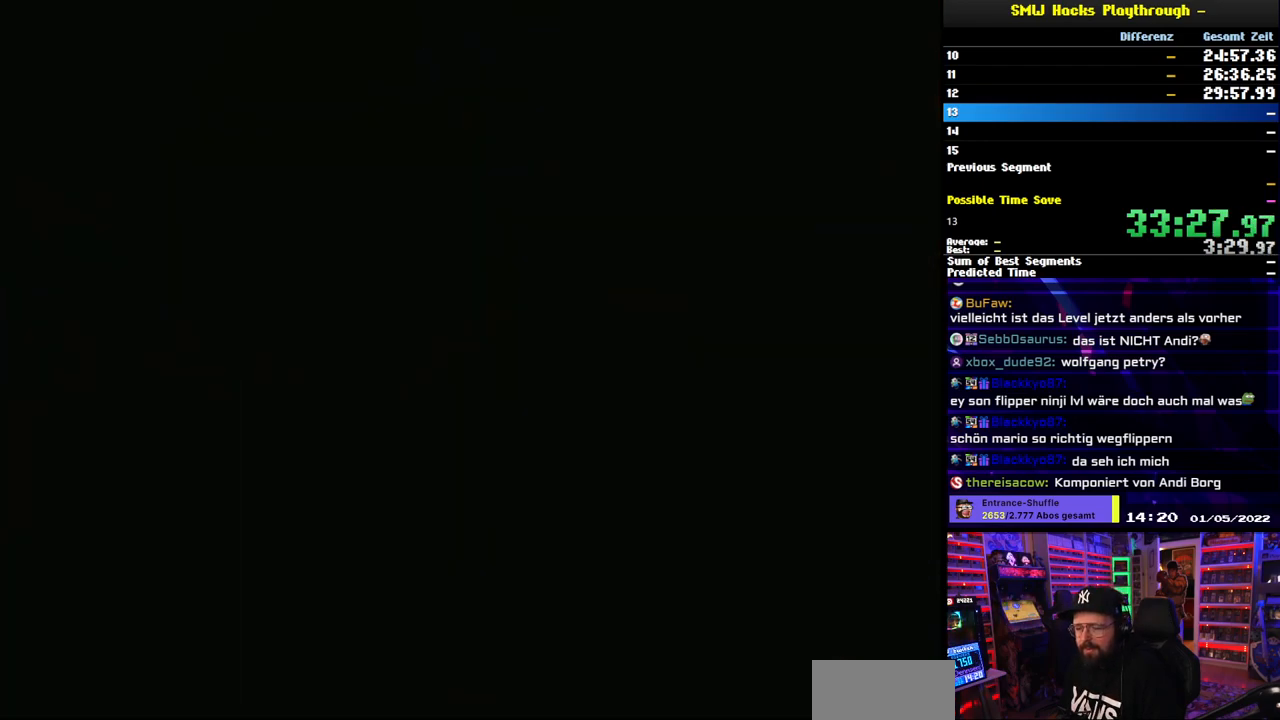
{"buttons": ["X"], "events": [[467, "X", "down"]]}
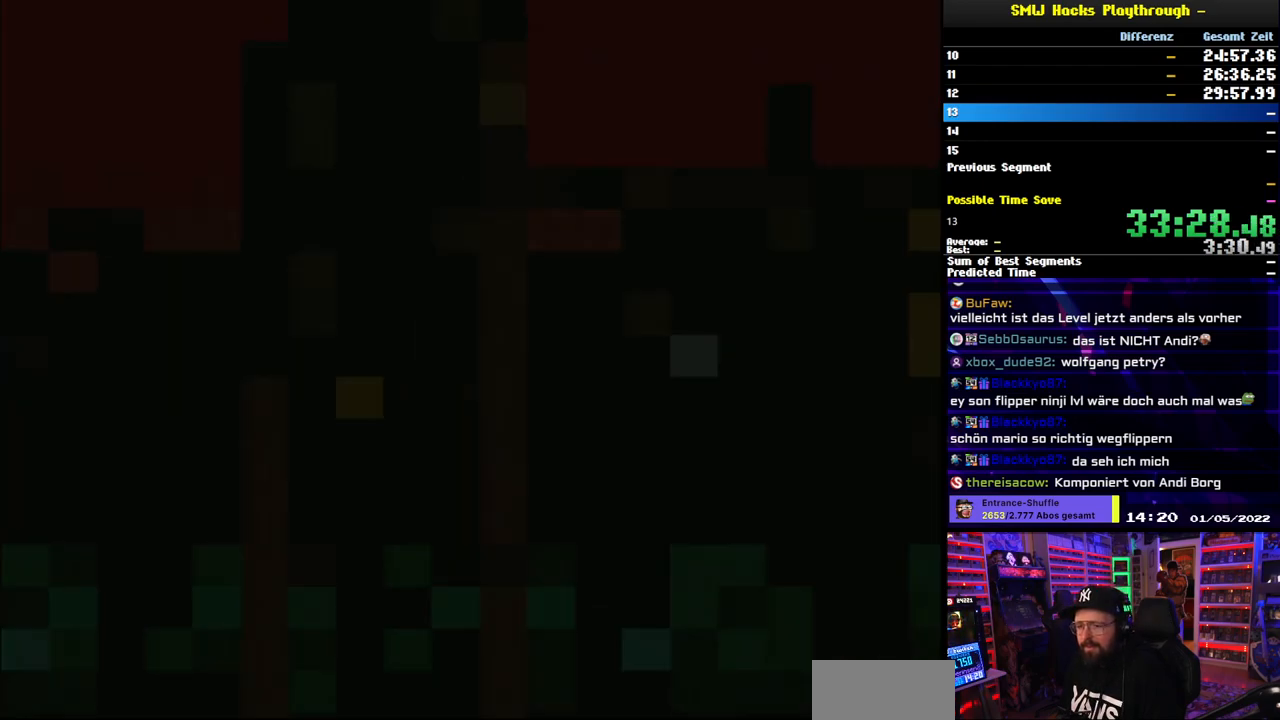
{"buttons": ["X"], "events": []}
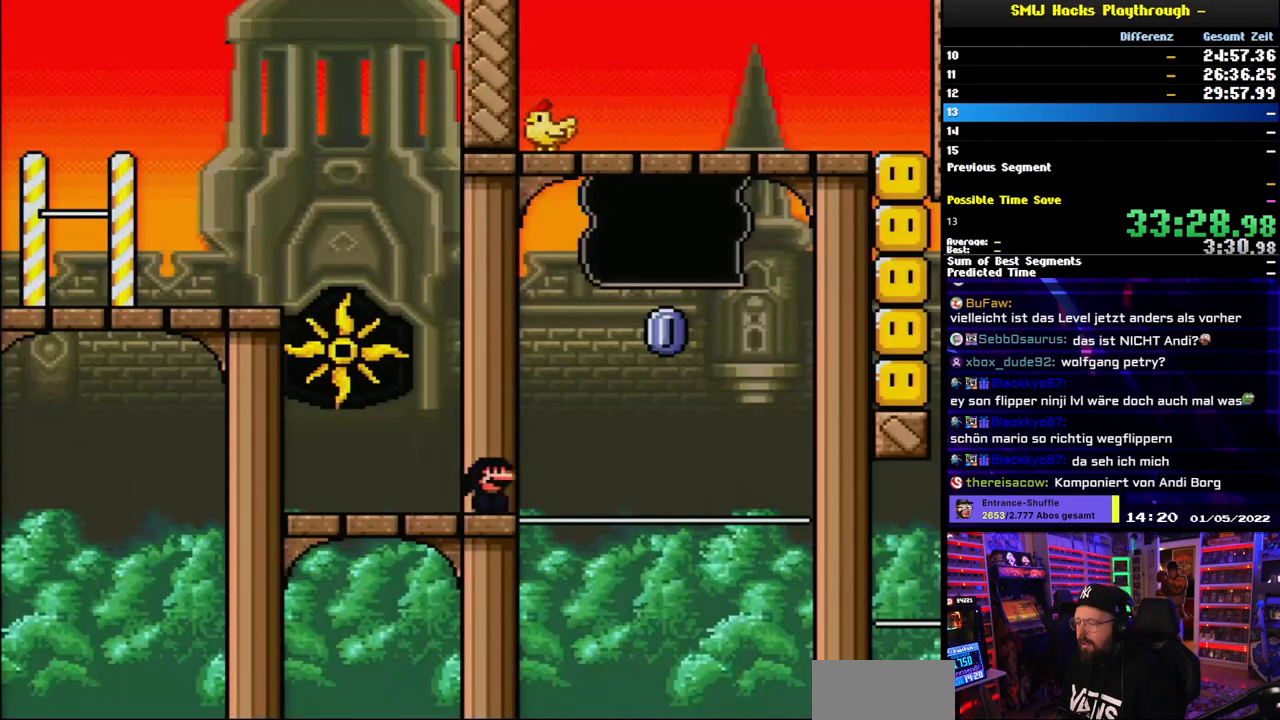
{"buttons": ["X"], "events": []}
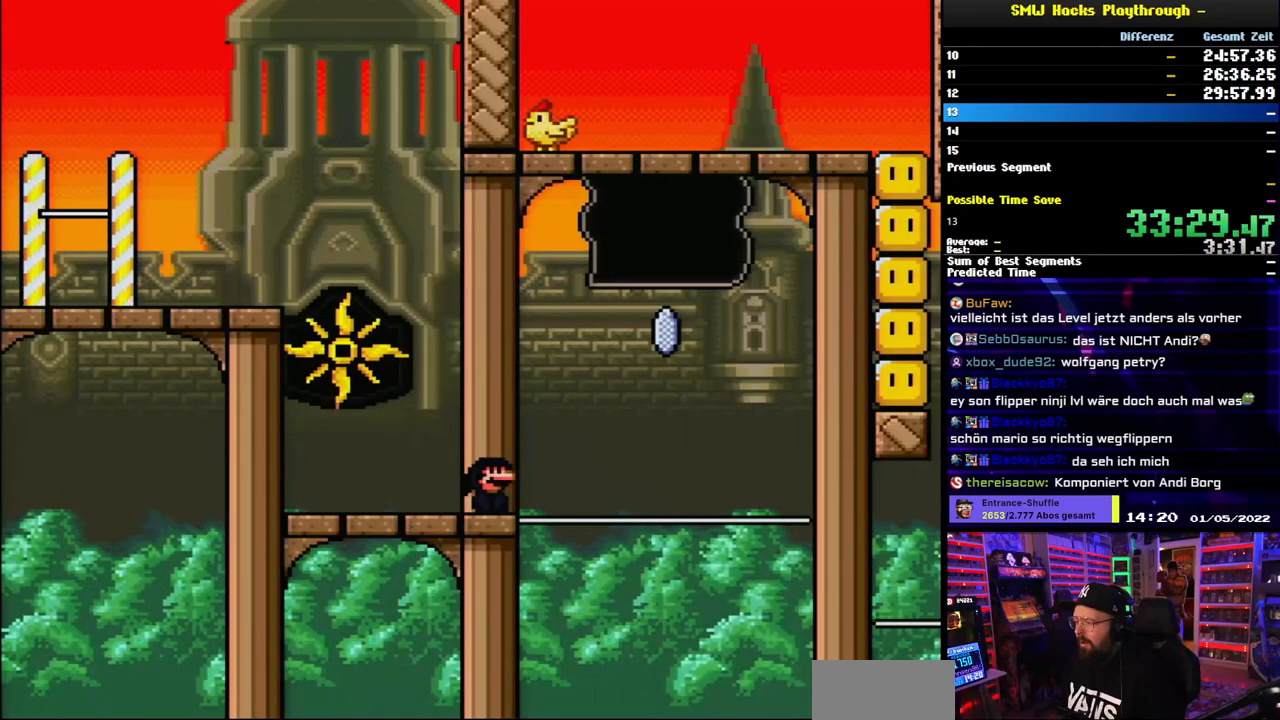
{"buttons": ["A", "X", "DPAD_RIGHT"], "events": [[300, "DPAD_RIGHT", "down"], [383, "A", "down"]]}
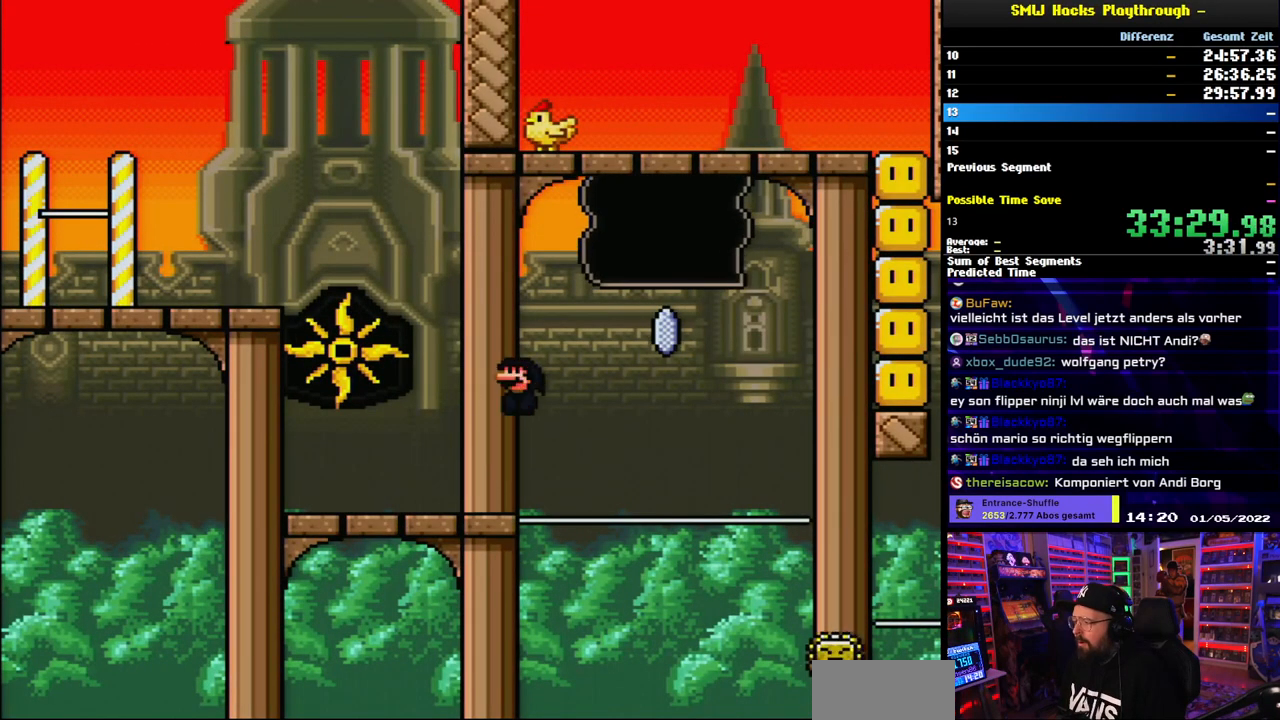
{"buttons": ["A", "X", "DPAD_LEFT"], "events": [[283, "A", "up"], [400, "A", "down"], [400, "DPAD_RIGHT", "up"], [417, "DPAD_LEFT", "down"]]}
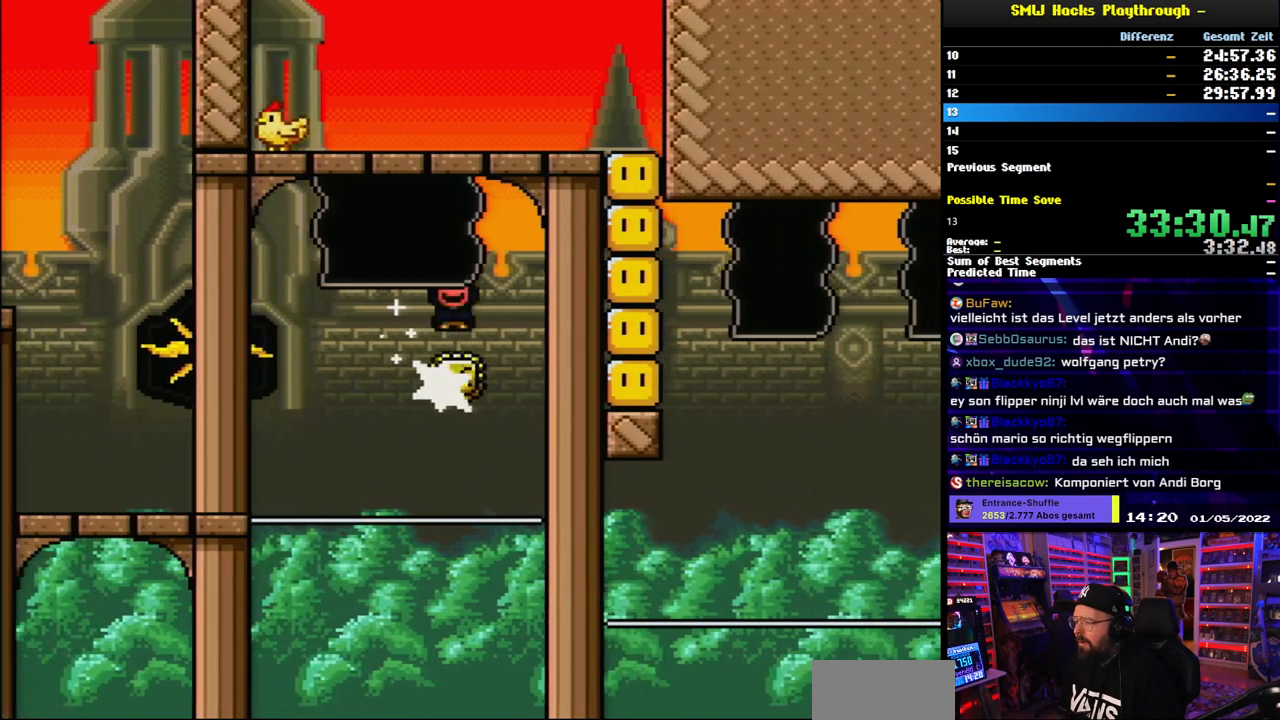
{"buttons": ["X", "DPAD_RIGHT"], "events": [[367, "A", "up"], [467, "DPAD_LEFT", "up"], [483, "DPAD_RIGHT", "down"]]}
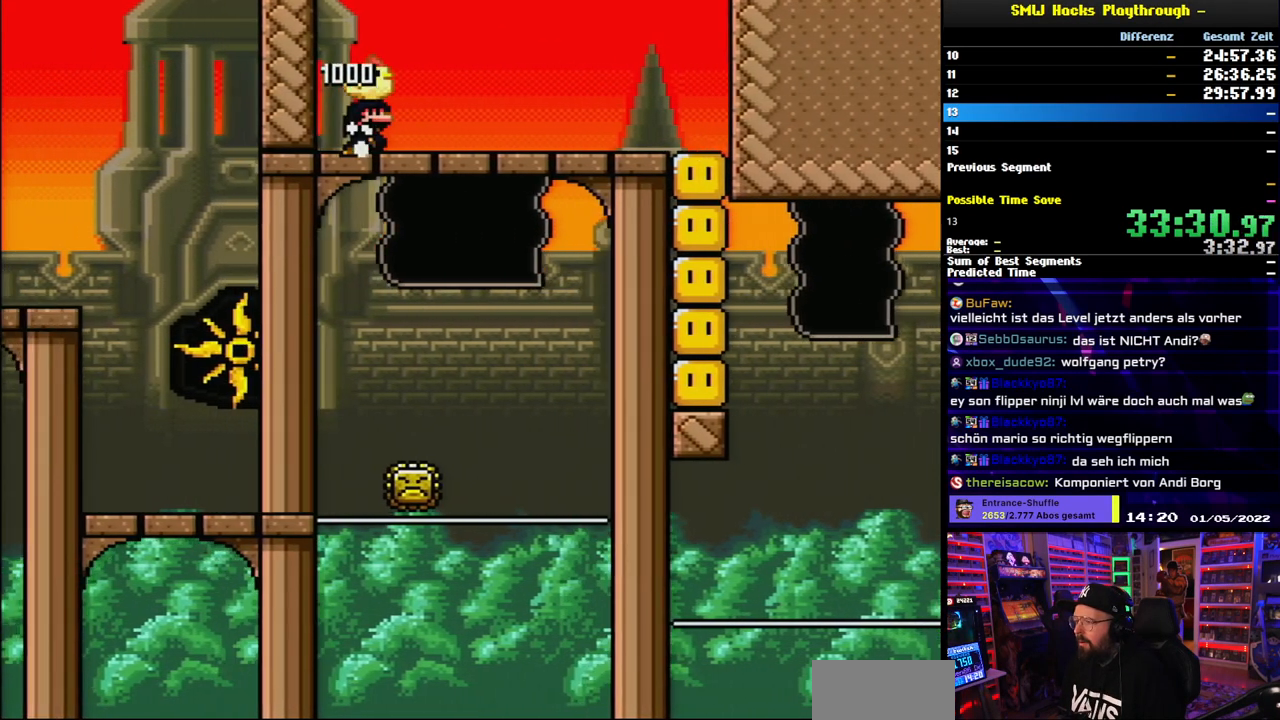
{"buttons": ["A", "X", "DPAD_RIGHT"], "events": [[500, "A", "down"]]}
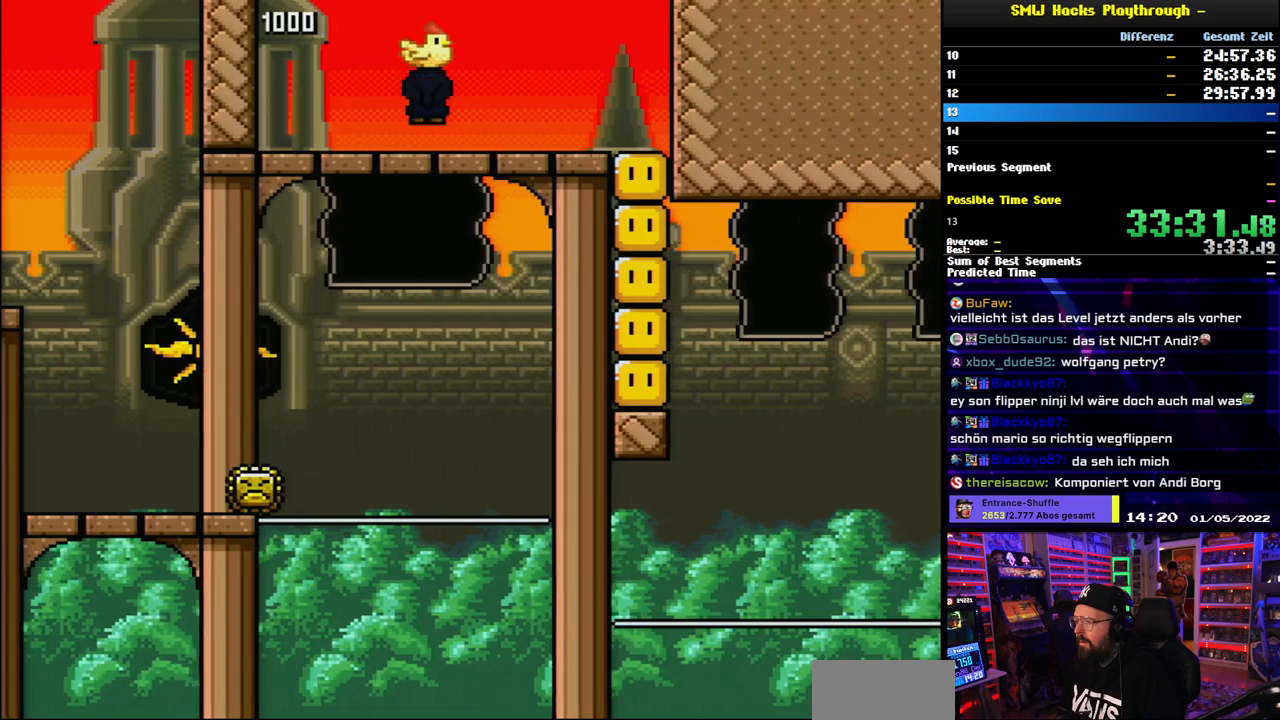
{"buttons": ["X"], "events": [[67, "A", "up"], [233, "DPAD_RIGHT", "up"]]}
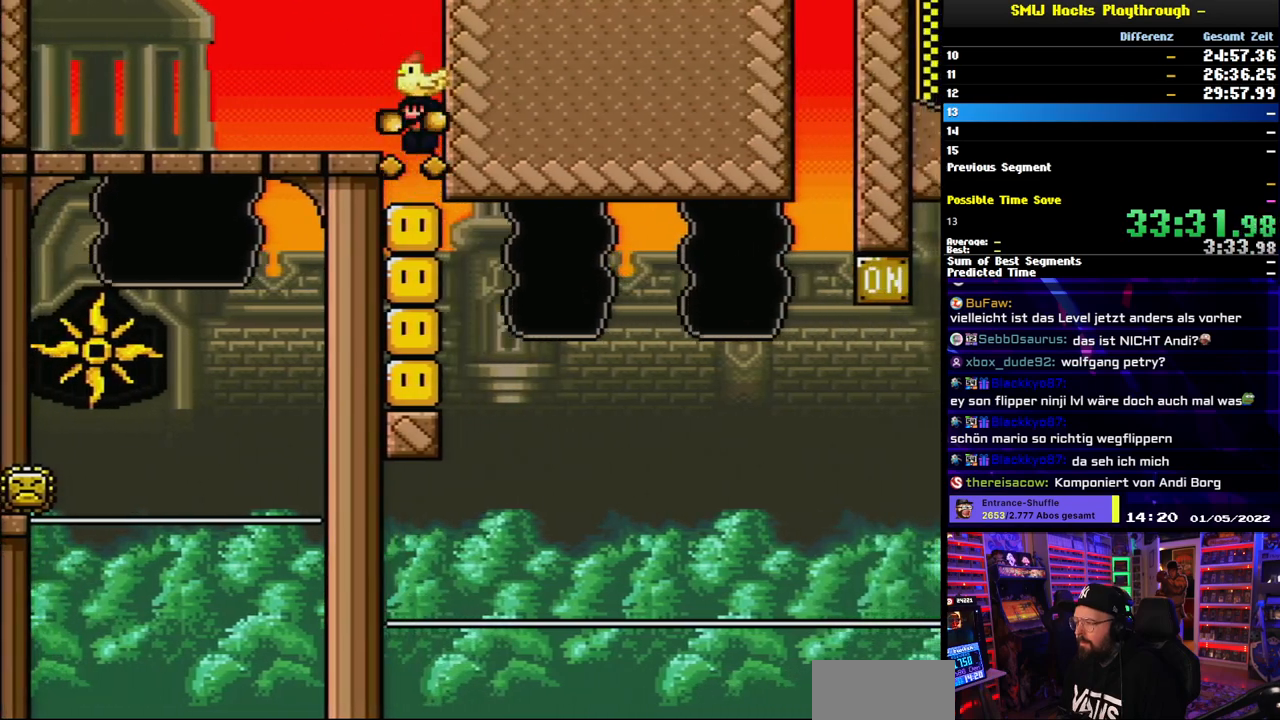
{"buttons": ["X"], "events": []}
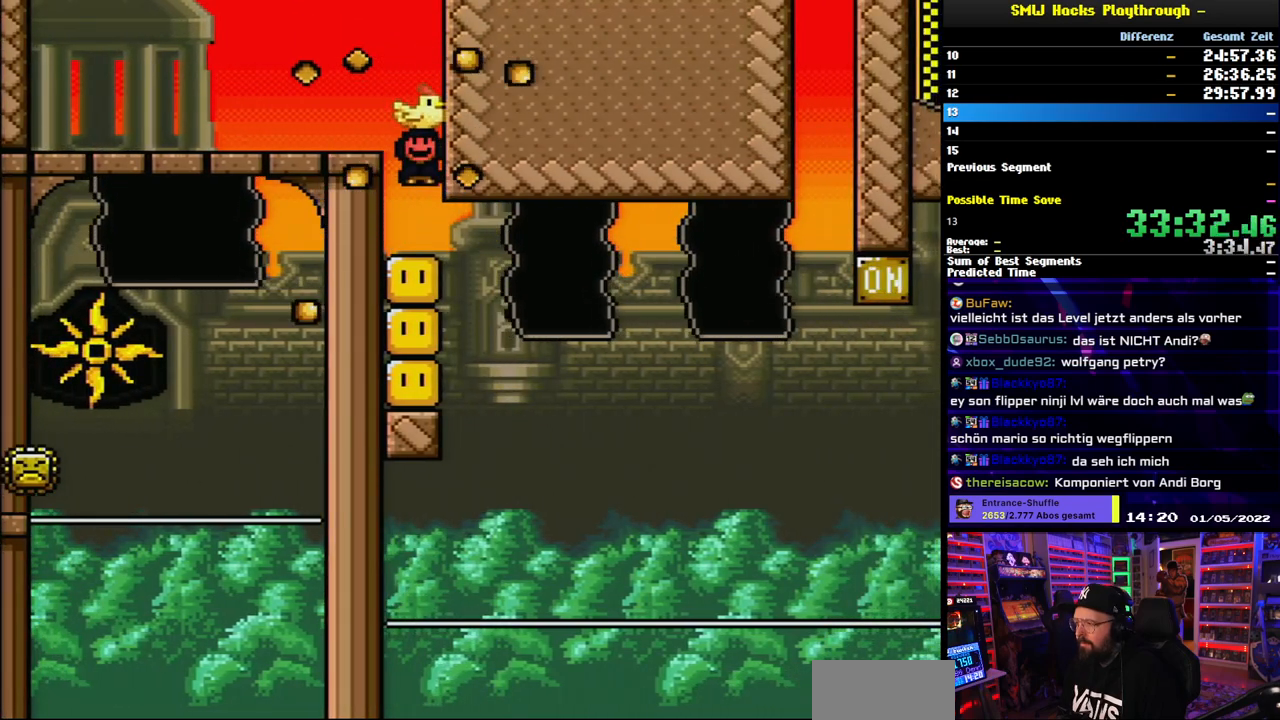
{"buttons": ["X"], "events": []}
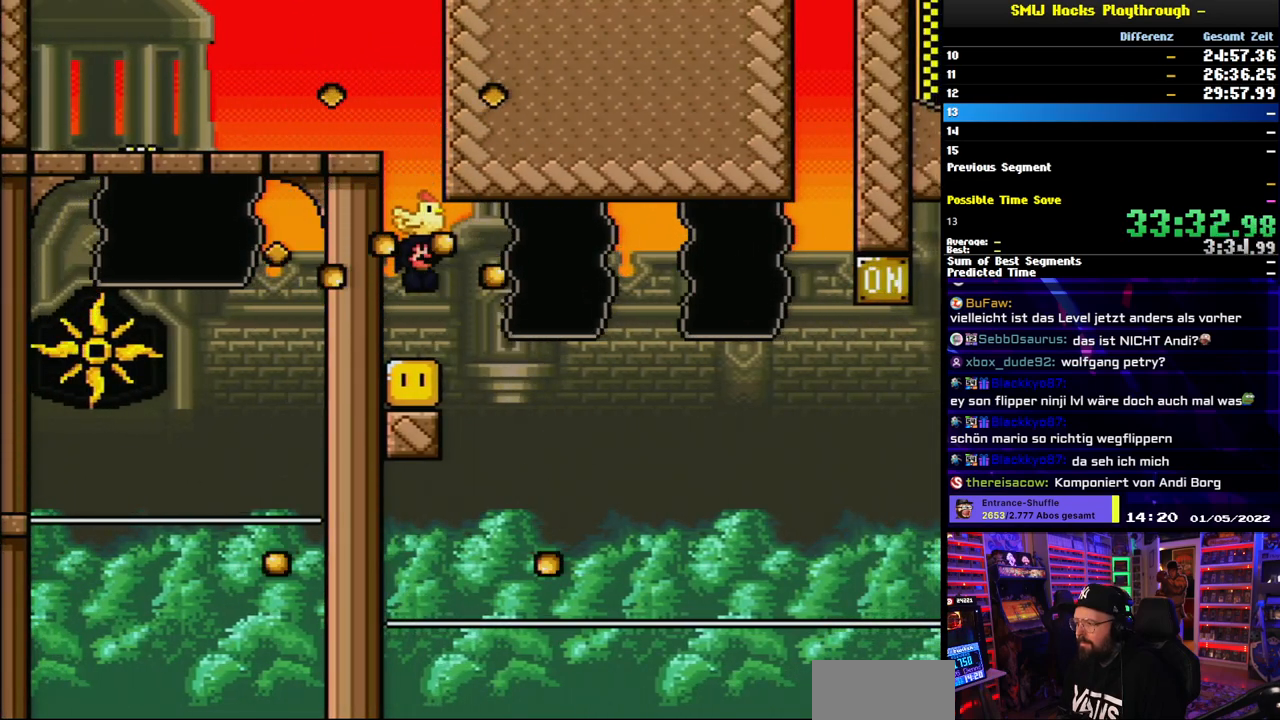
{"buttons": ["X"], "events": []}
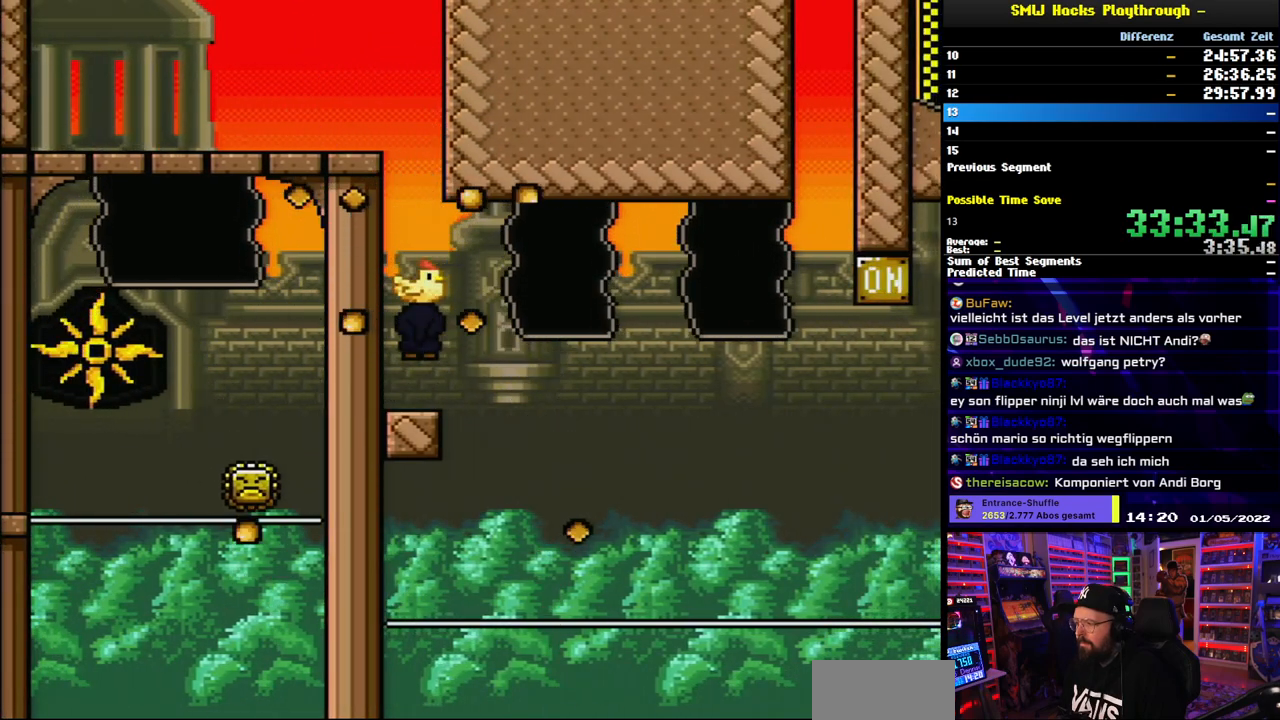
{"buttons": ["X", "DPAD_RIGHT"], "events": [[450, "A", "down"], [450, "X", "up"], [467, "A", "up"], [467, "DPAD_RIGHT", "down"], [483, "X", "down"]]}
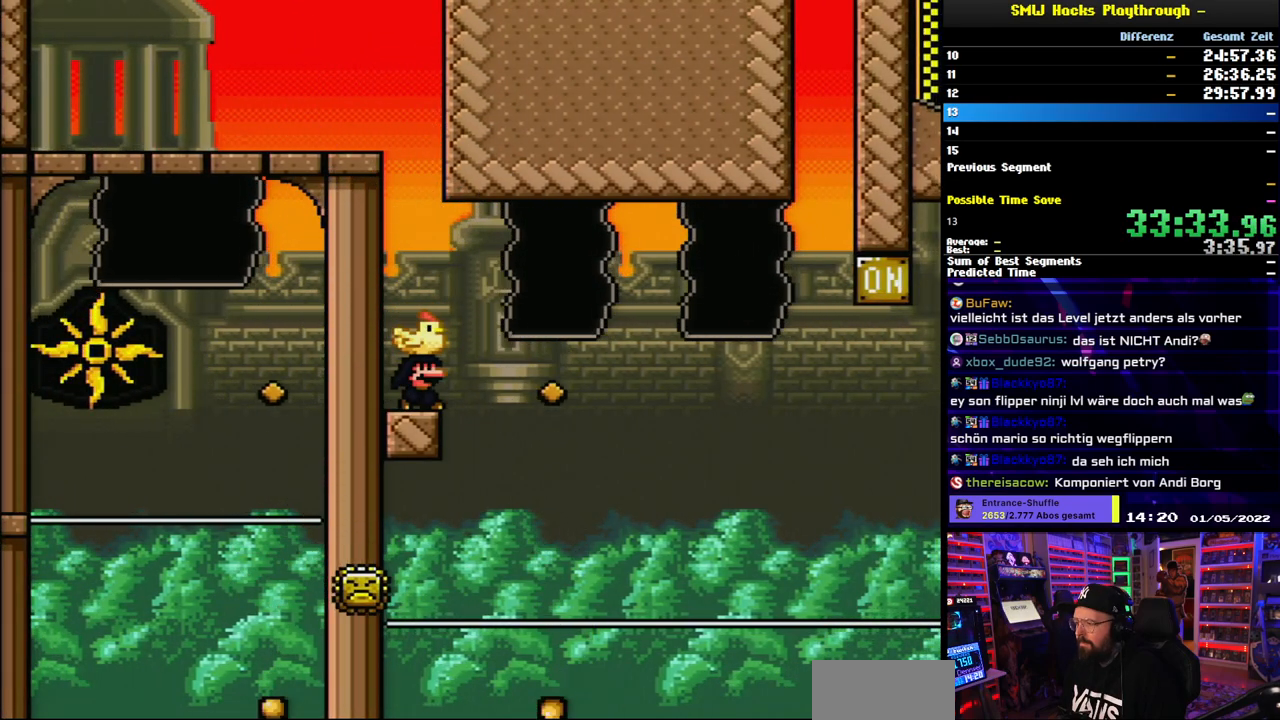
{"buttons": ["A"], "events": [[67, "A", "down"], [333, "DPAD_RIGHT", "up"], [350, "DPAD_LEFT", "down"], [483, "DPAD_LEFT", "up"], [500, "X", "up"]]}
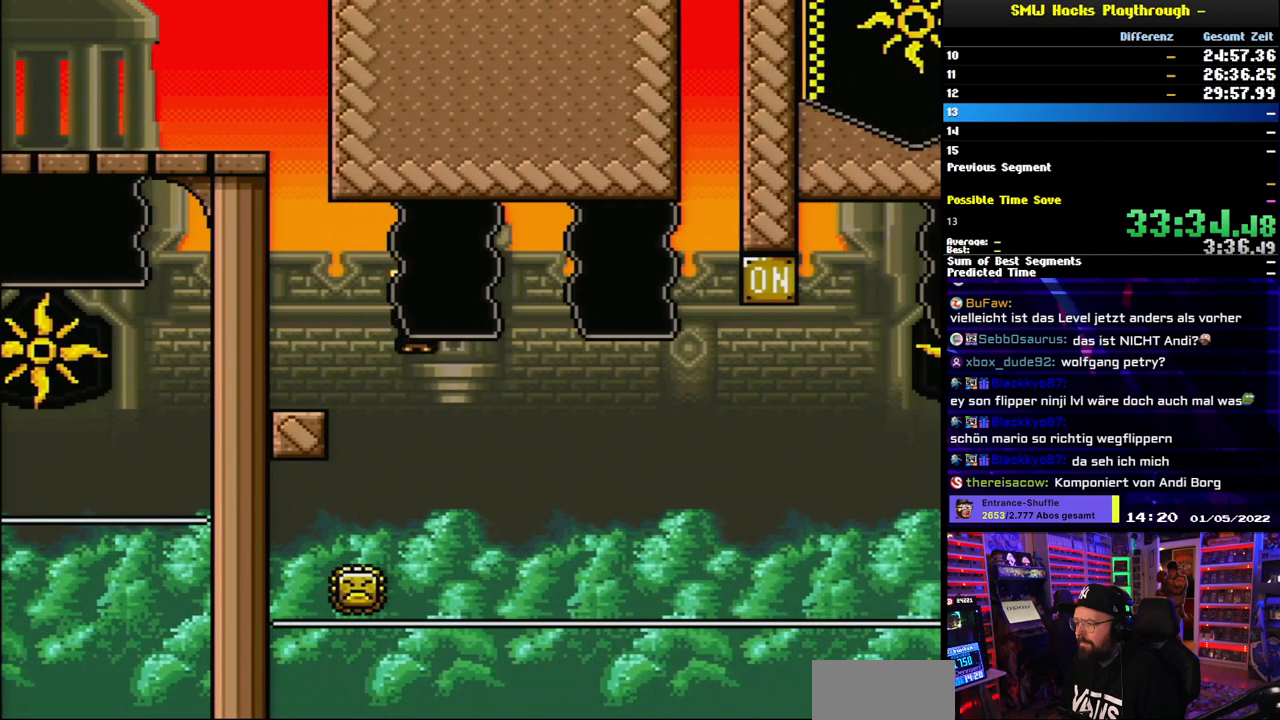
{"buttons": ["X"], "events": [[17, "X", "down"], [117, "DPAD_RIGHT", "down"], [267, "DPAD_RIGHT", "up"], [450, "A", "up"]]}
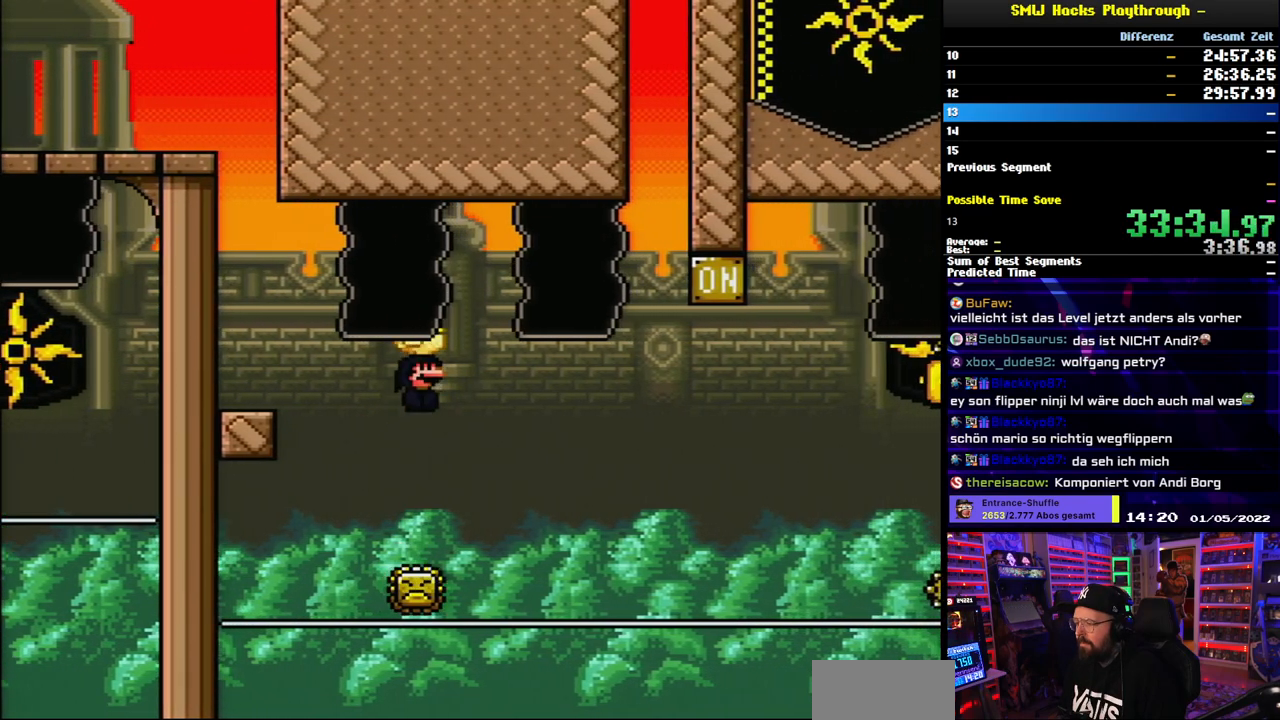
{"buttons": ["X"], "events": [[33, "A", "down"], [383, "A", "up"], [400, "DPAD_RIGHT", "down"], [483, "DPAD_RIGHT", "up"]]}
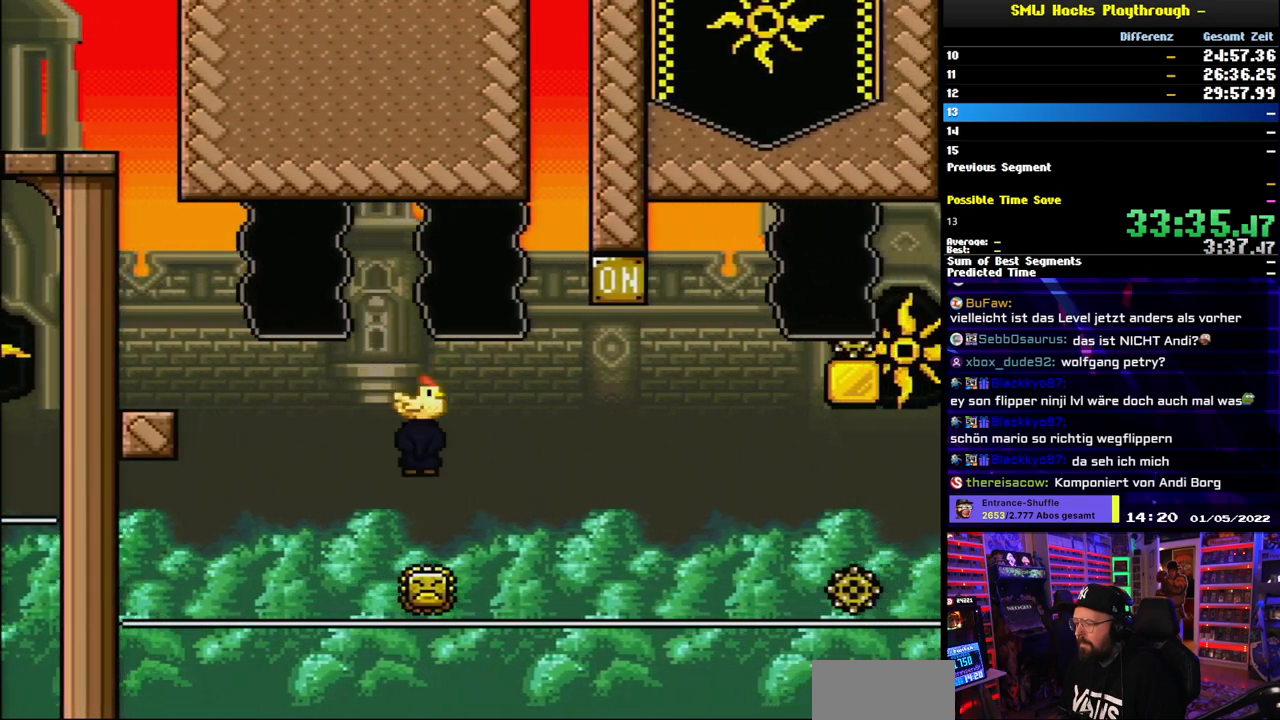
{"buttons": ["A", "X"], "events": [[350, "A", "down"]]}
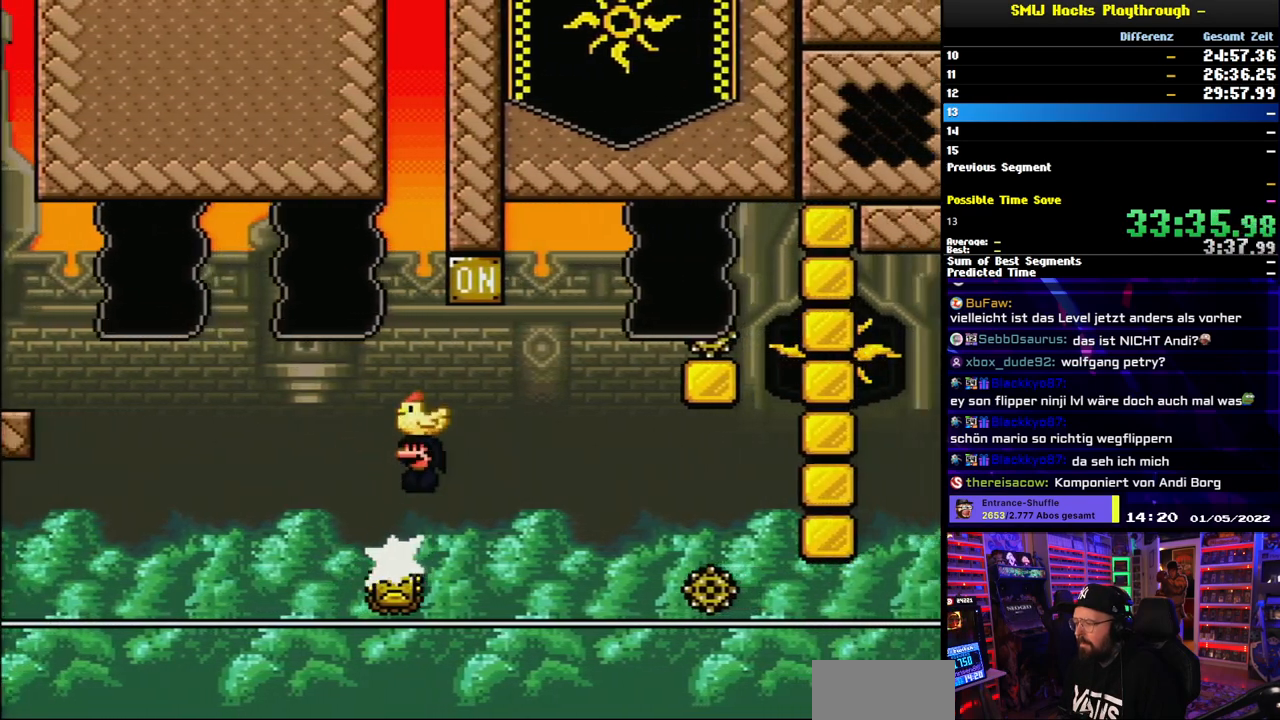
{"buttons": ["A", "X", "DPAD_RIGHT"], "events": [[217, "DPAD_LEFT", "down"], [333, "DPAD_LEFT", "up"], [367, "DPAD_RIGHT", "down"]]}
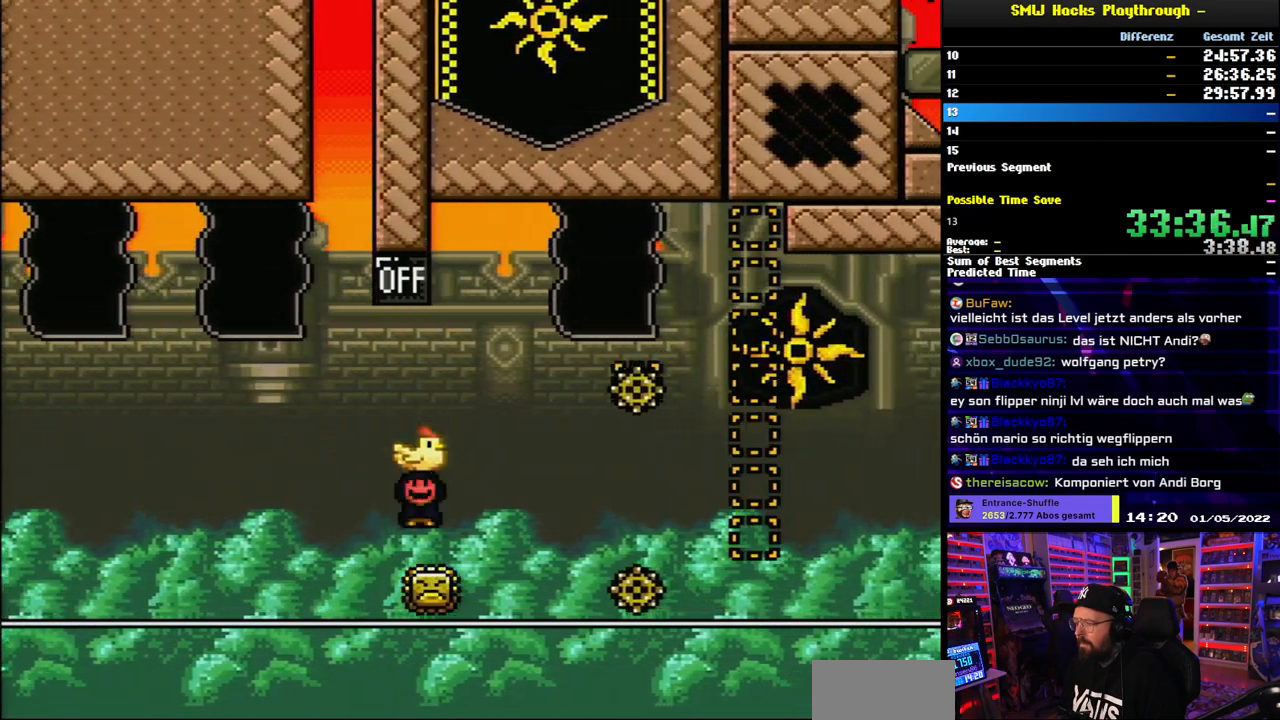
{"buttons": ["A", "X"], "events": [[150, "DPAD_RIGHT", "up"]]}
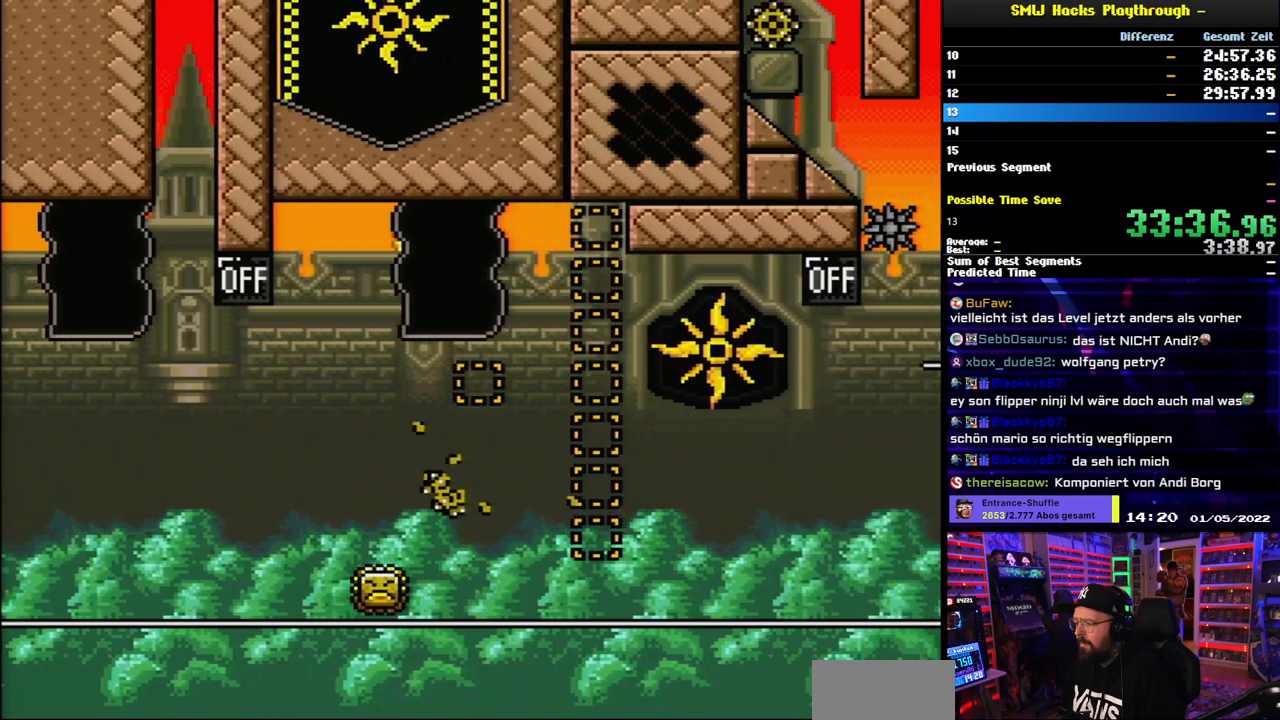
{"buttons": ["A", "X"], "events": [[133, "DPAD_LEFT", "down"], [217, "DPAD_LEFT", "up"], [300, "DPAD_RIGHT", "down"], [433, "DPAD_RIGHT", "up"]]}